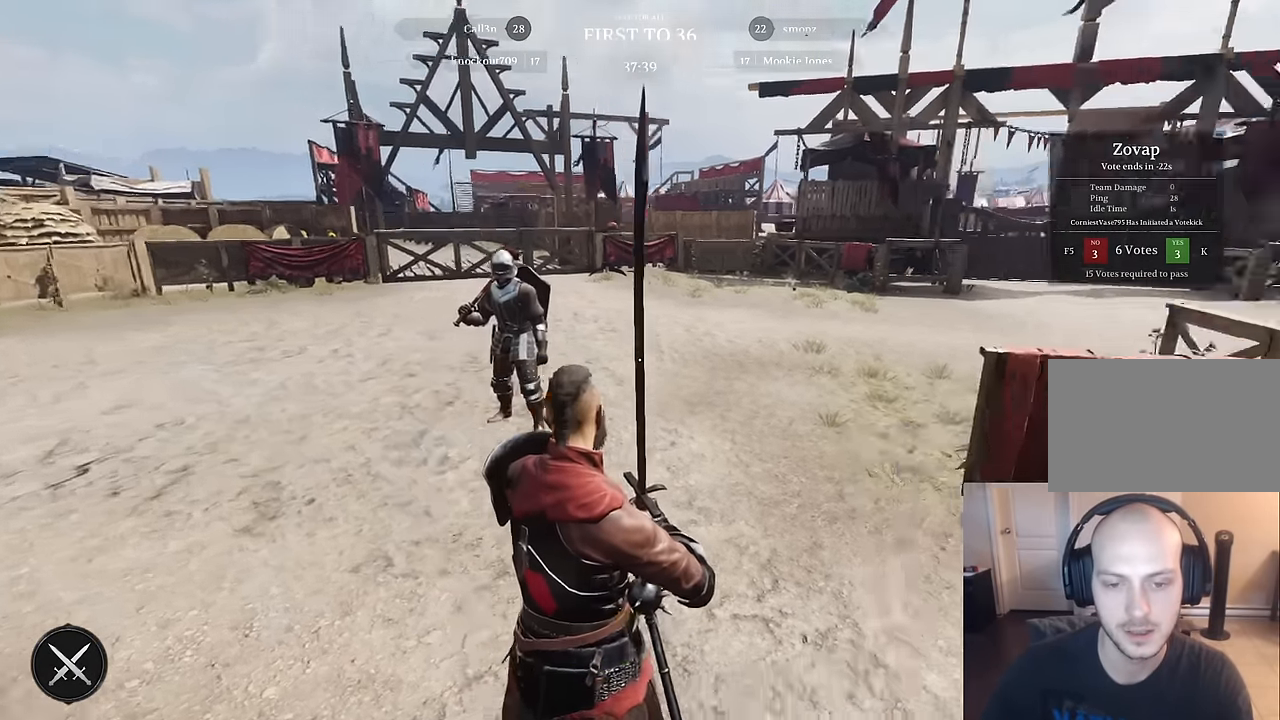
Gameplay with keyboard and mouse; each line is a JSON object with the keys and mouse buttons held at the frame after it. "events" lists presses ("down") and releases ("up") of "1", "2", "3", "4", "5", "a", "alt", "c", "caps_lock", "ctrl", "d", "e", "f", "g", "q", "r", "s", "shift", "space", "t", "tab", "v", "w", "x", "z", "mouse_left", "mouse_wheel" and "mouse_right" between this image and that frame as [ms after this image, input, new state], when the widget could be followed in between. "mouse_left", "mouse_wheel", "mouse_right" = the "left", "wheel", "right" buttons of the "mouse" list. No other keys are recorded. "wheel" means that the mouse wheel is clicked or scrolled. "mouse_move" is the direction in which the mouse moves at that frame (one of eight, or "still"), when it could be read.
{"keys": [], "mouse": [], "mouse_move": "right", "events": []}
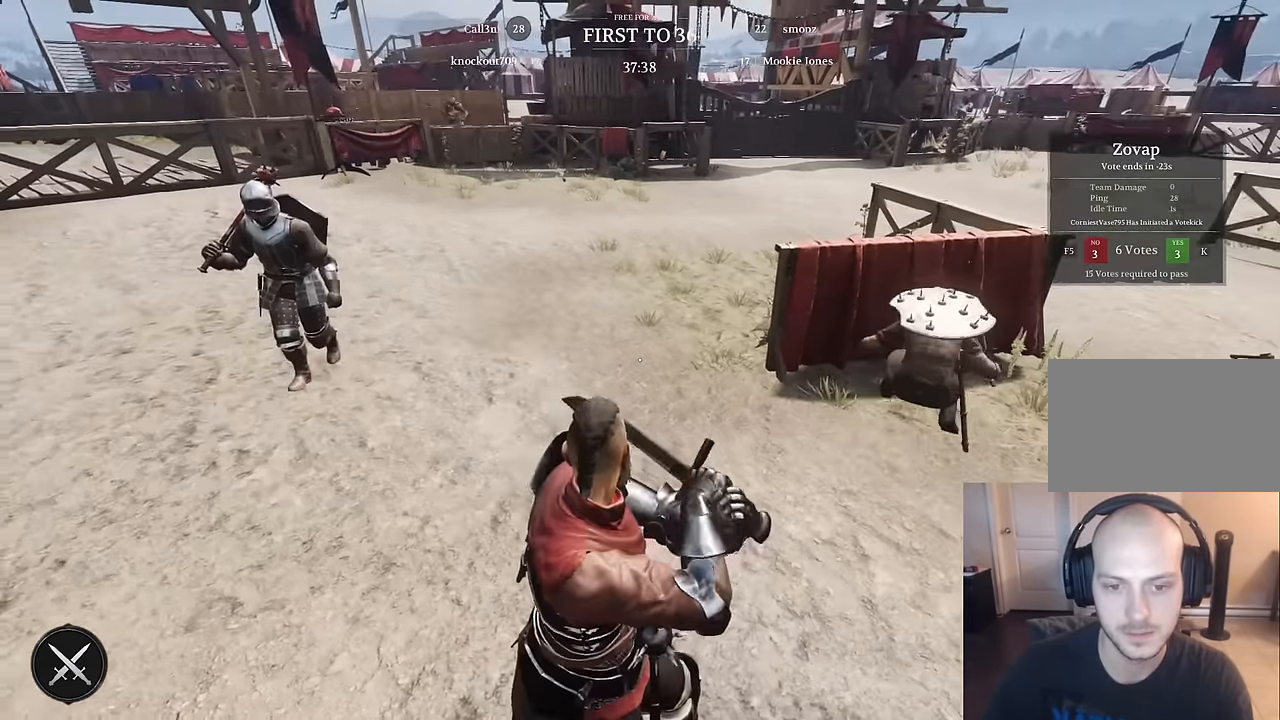
{"keys": [], "mouse": [], "mouse_move": "left", "events": []}
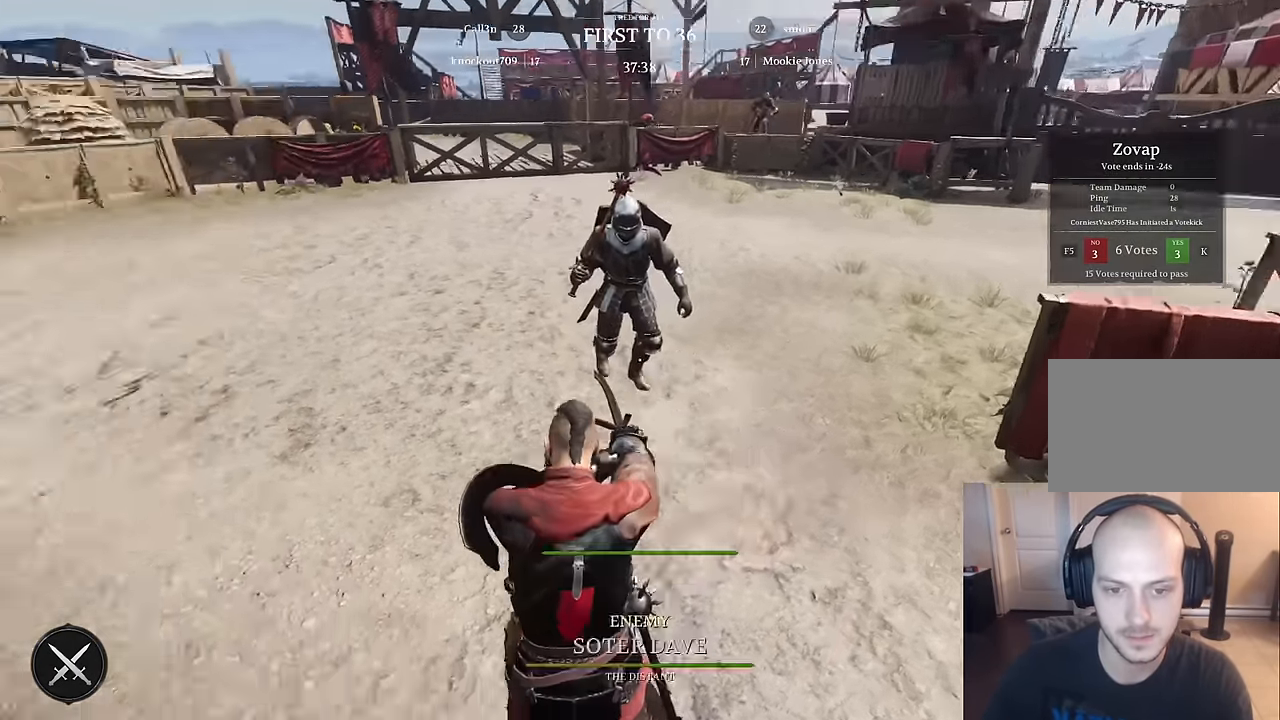
{"keys": [], "mouse": [], "mouse_move": "right", "events": []}
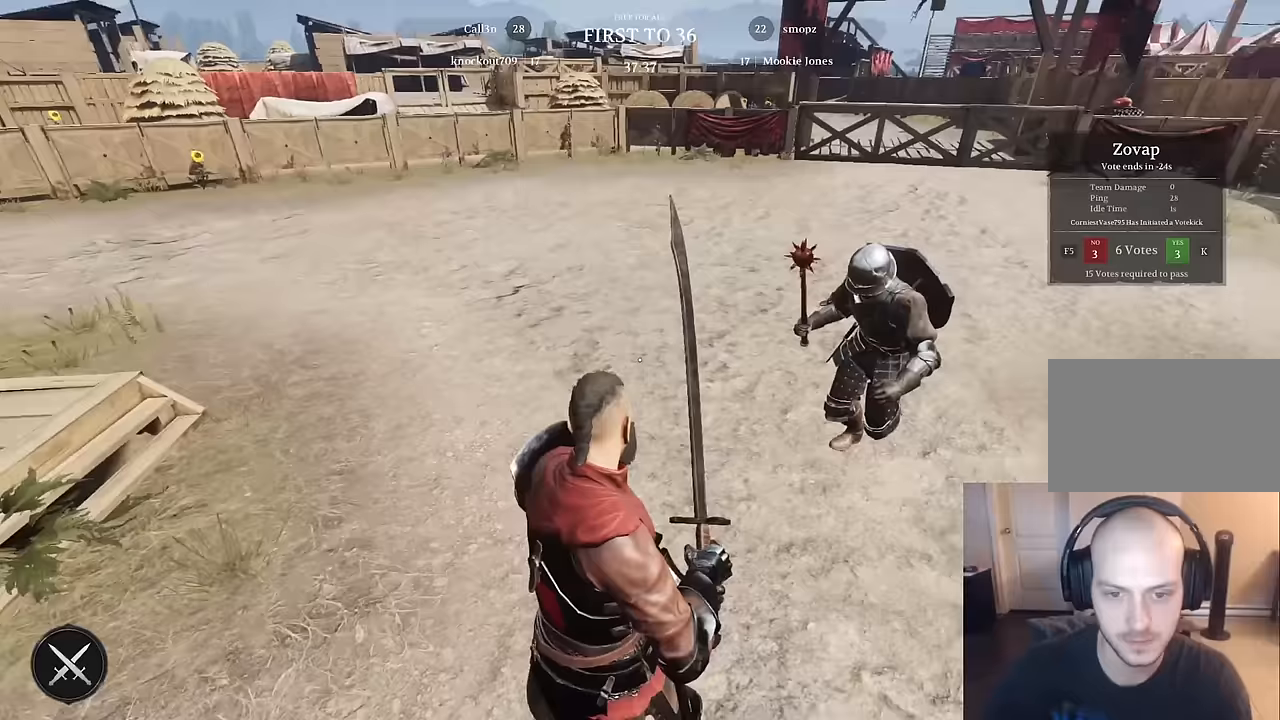
{"keys": [], "mouse": [], "mouse_move": "still", "events": []}
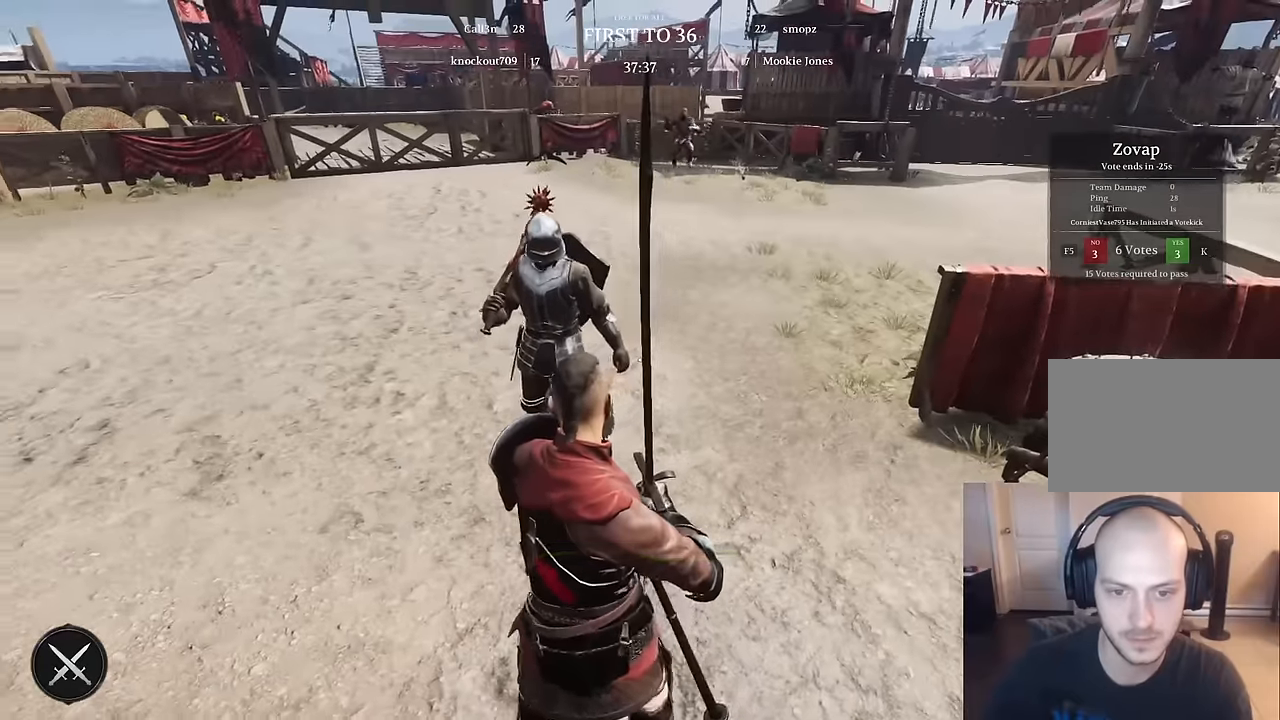
{"keys": [], "mouse": [], "mouse_move": "still", "events": []}
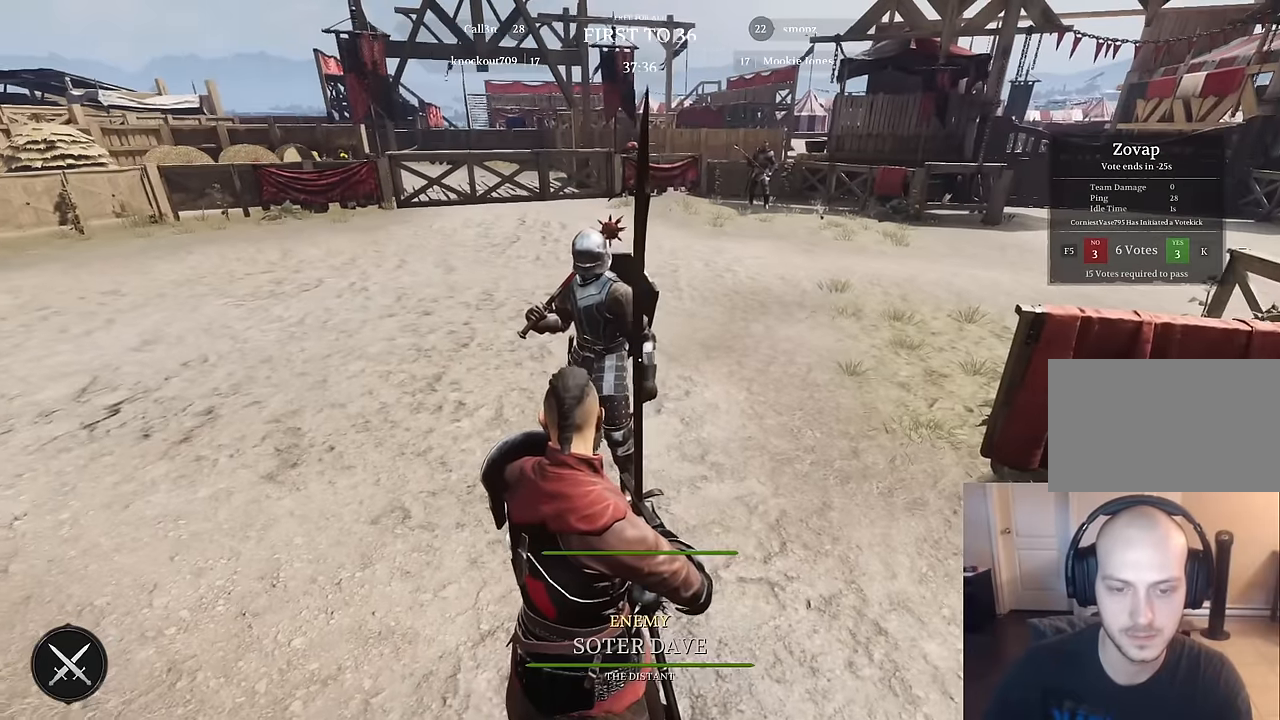
{"keys": [], "mouse": [], "mouse_move": "still", "events": []}
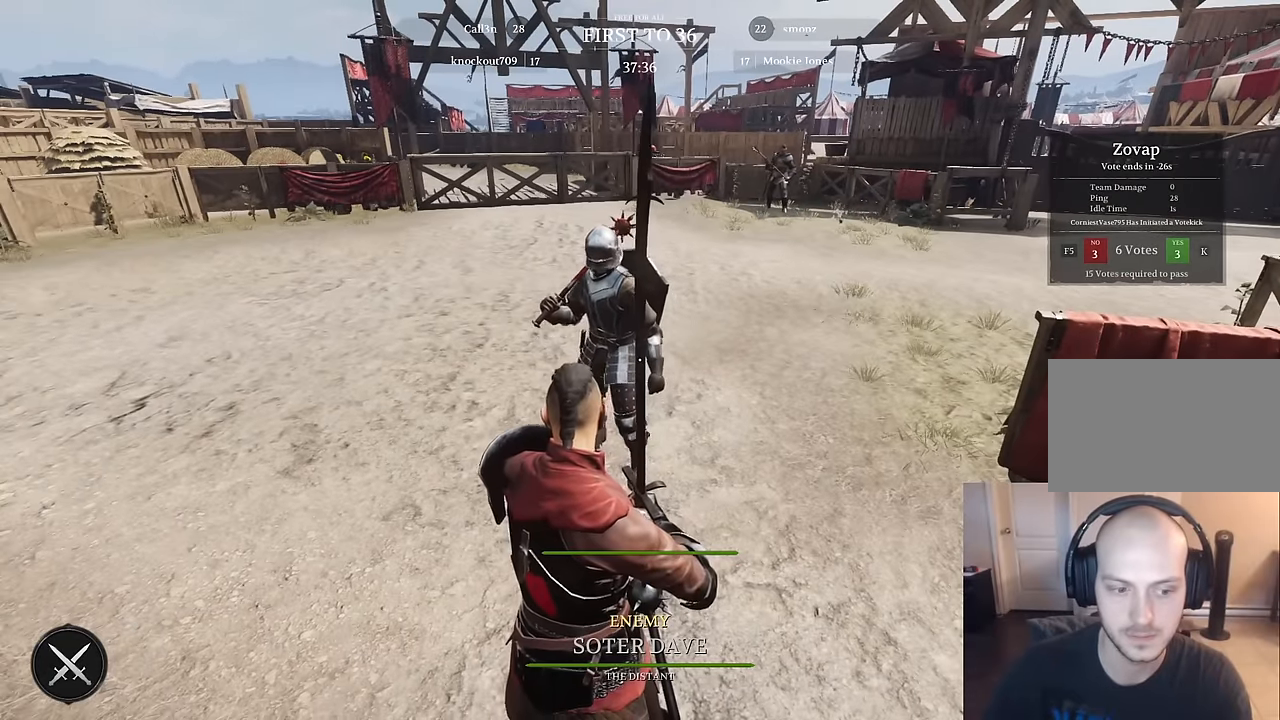
{"keys": [], "mouse": [], "mouse_move": "still", "events": []}
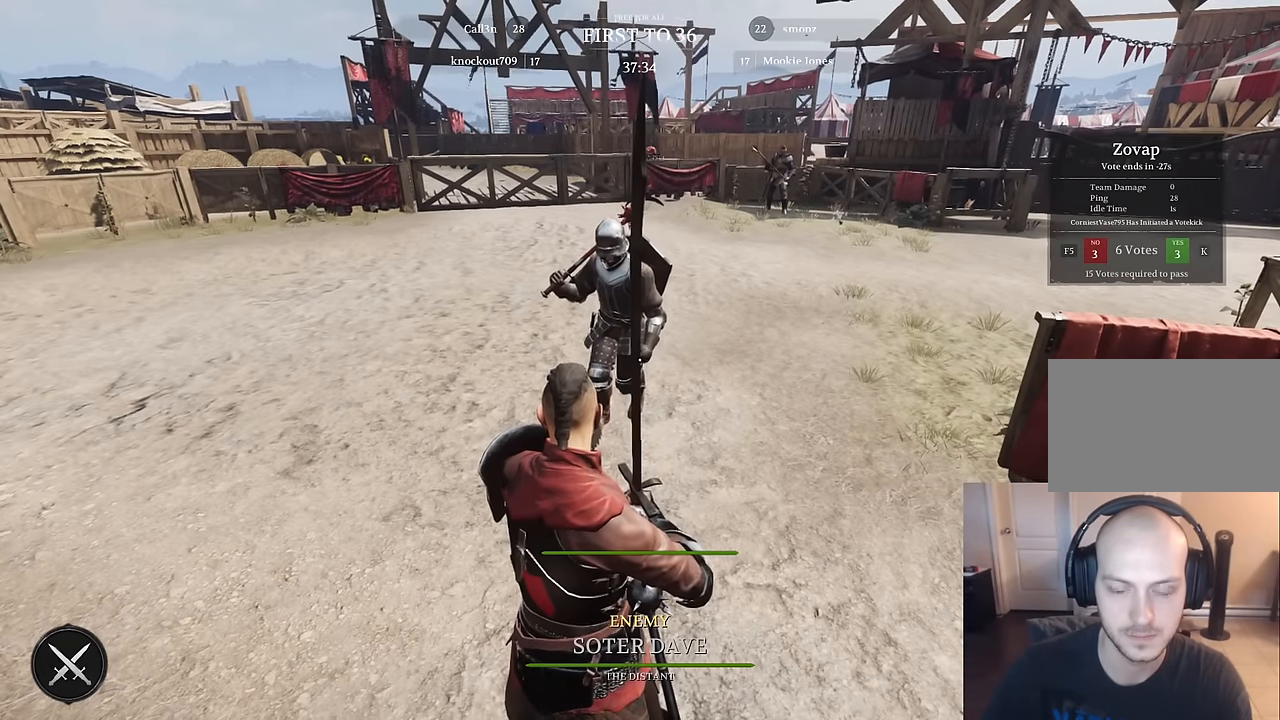
{"keys": [], "mouse": [], "mouse_move": "still", "events": []}
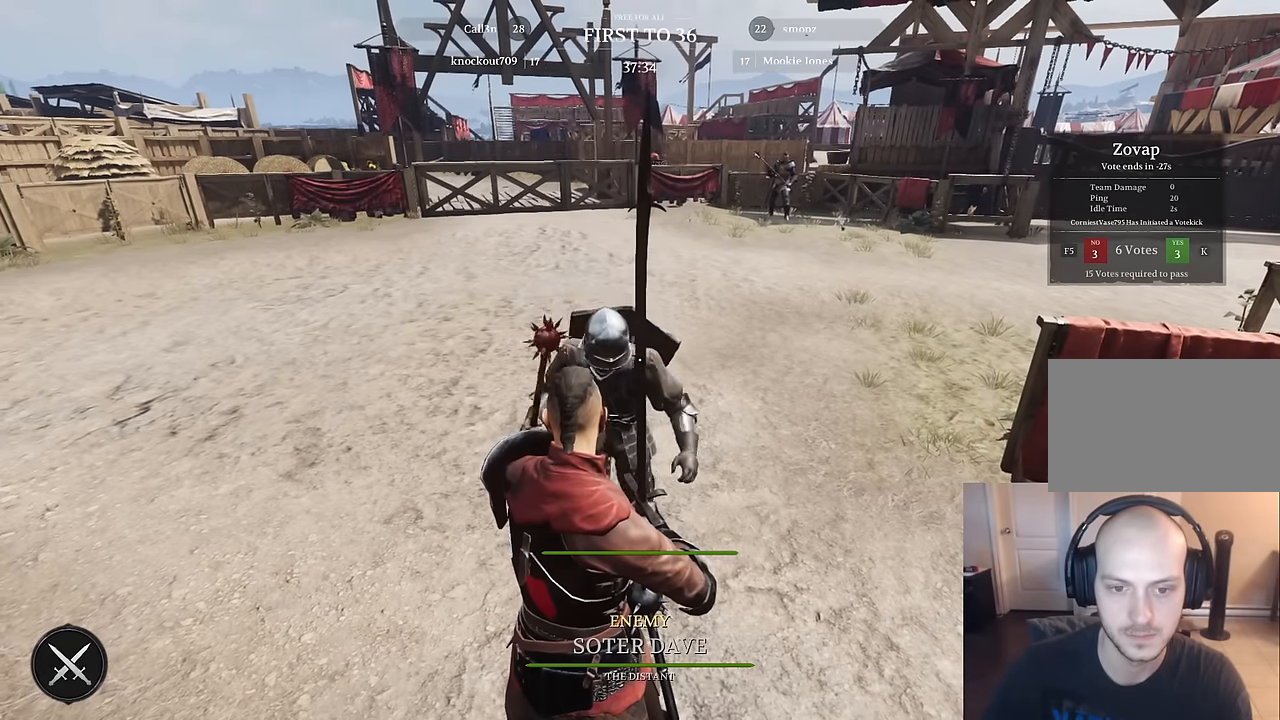
{"keys": [], "mouse": [], "mouse_move": "still", "events": []}
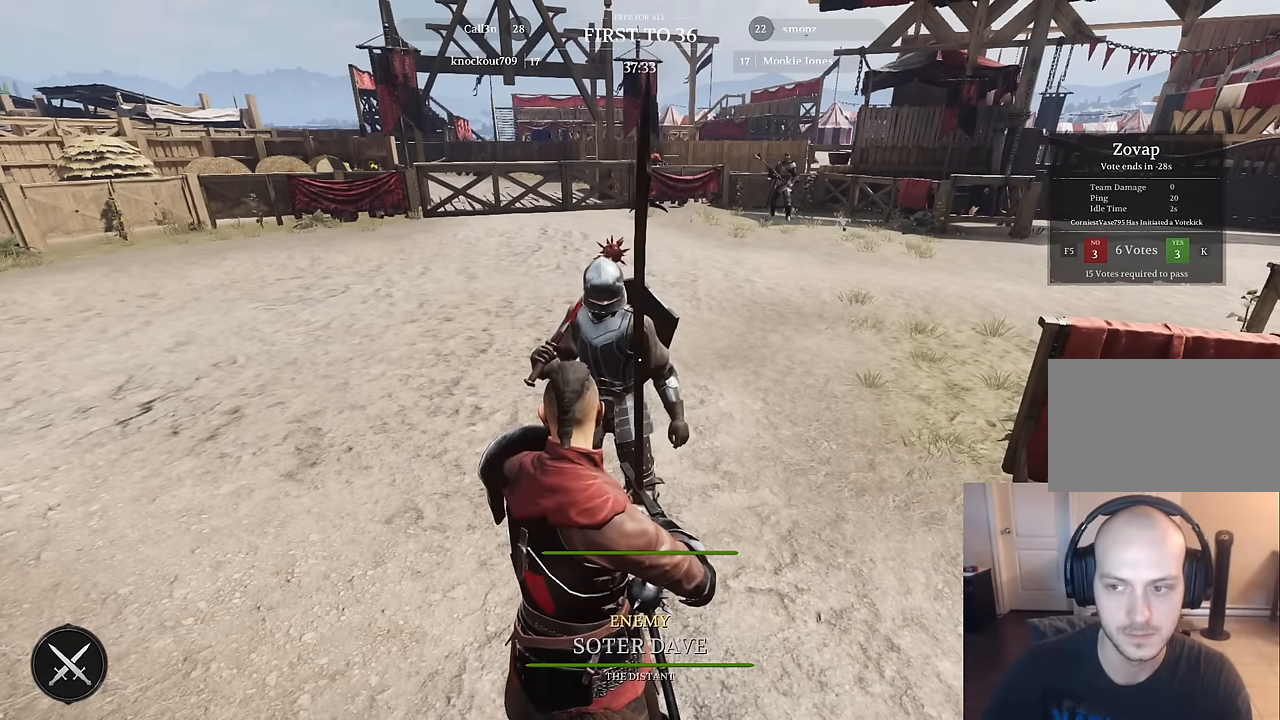
{"keys": [], "mouse": [], "mouse_move": "still", "events": []}
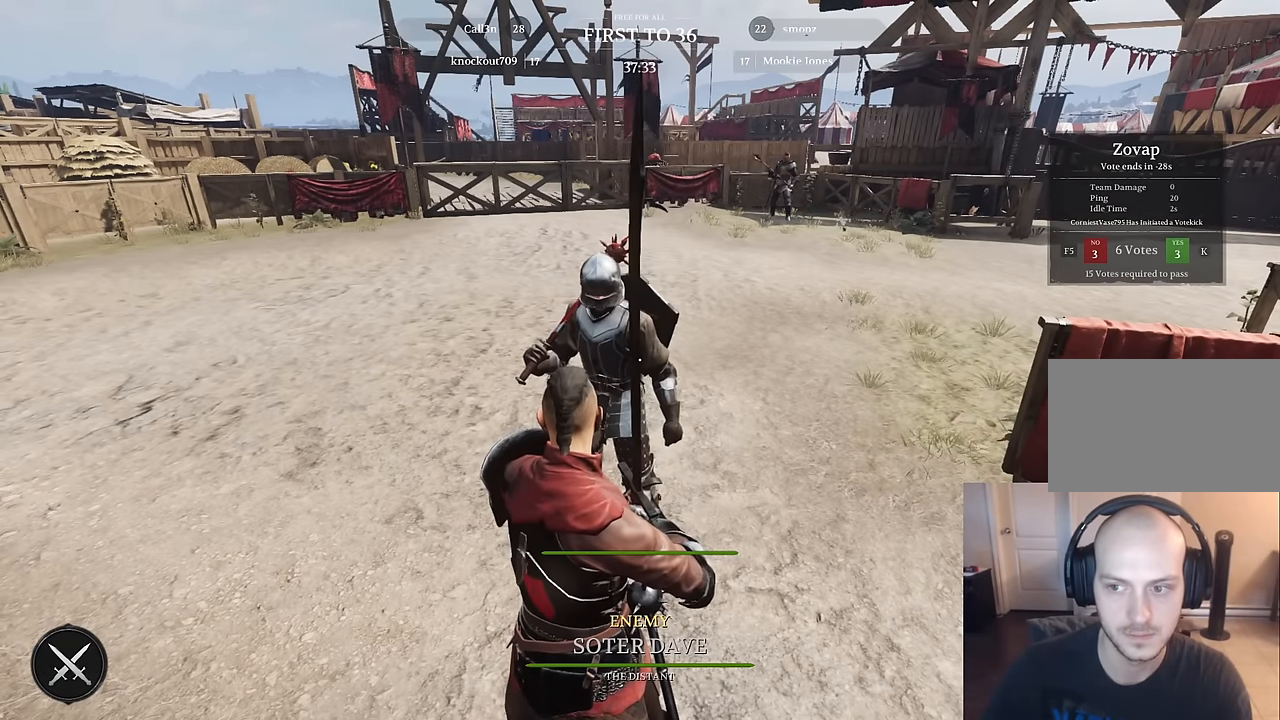
{"keys": [], "mouse": [], "mouse_move": "still", "events": []}
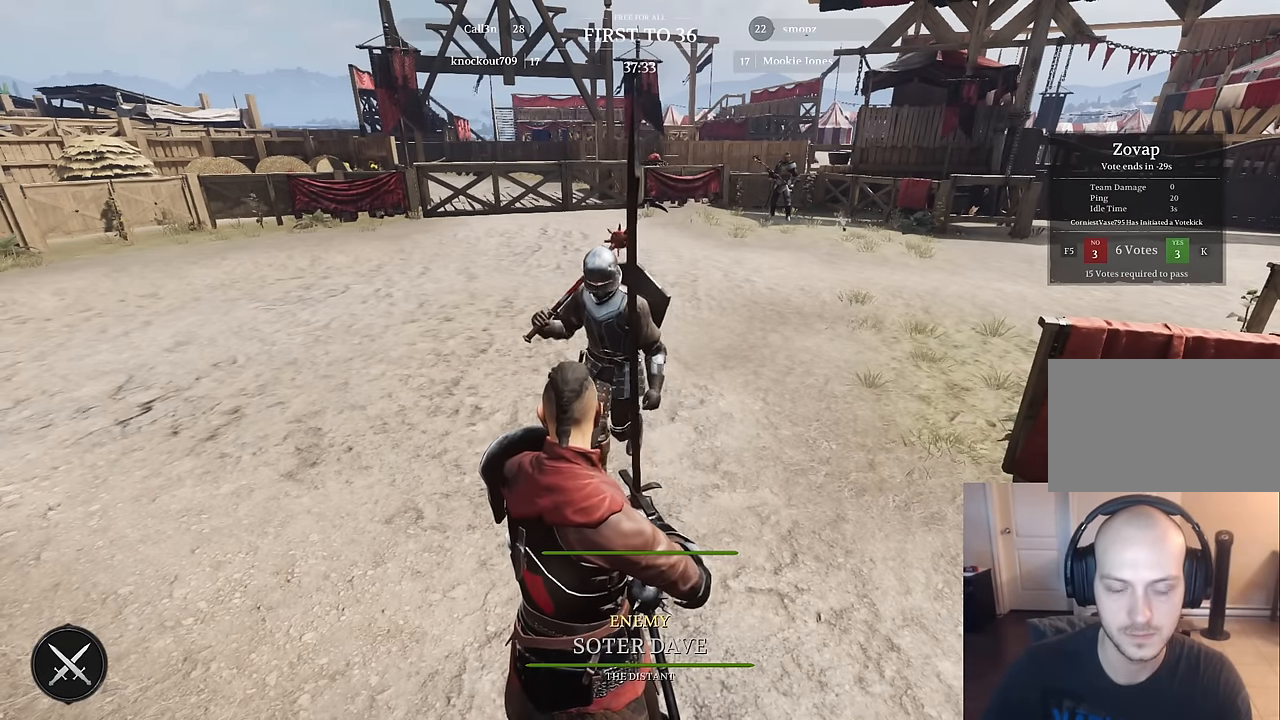
{"keys": [], "mouse": [], "mouse_move": "still", "events": []}
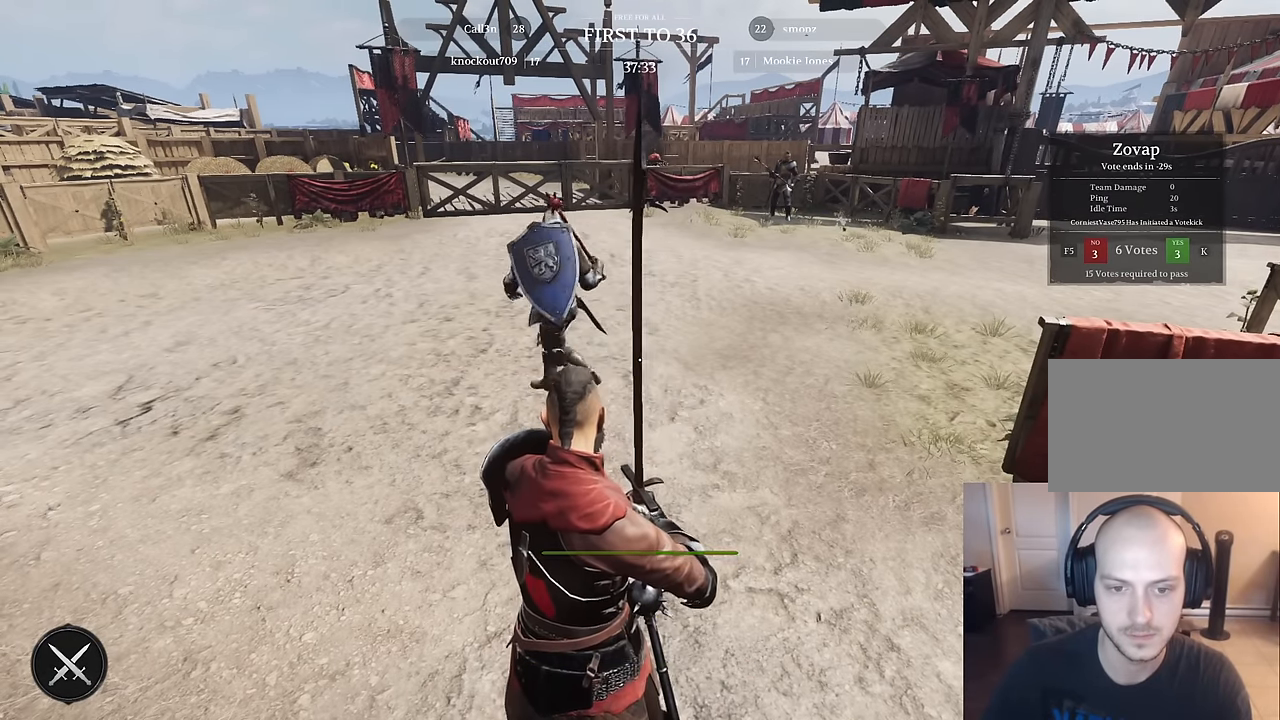
{"keys": ["a", "w"], "mouse": [], "events": [[100, "a", "down"], [383, "w", "down"]]}
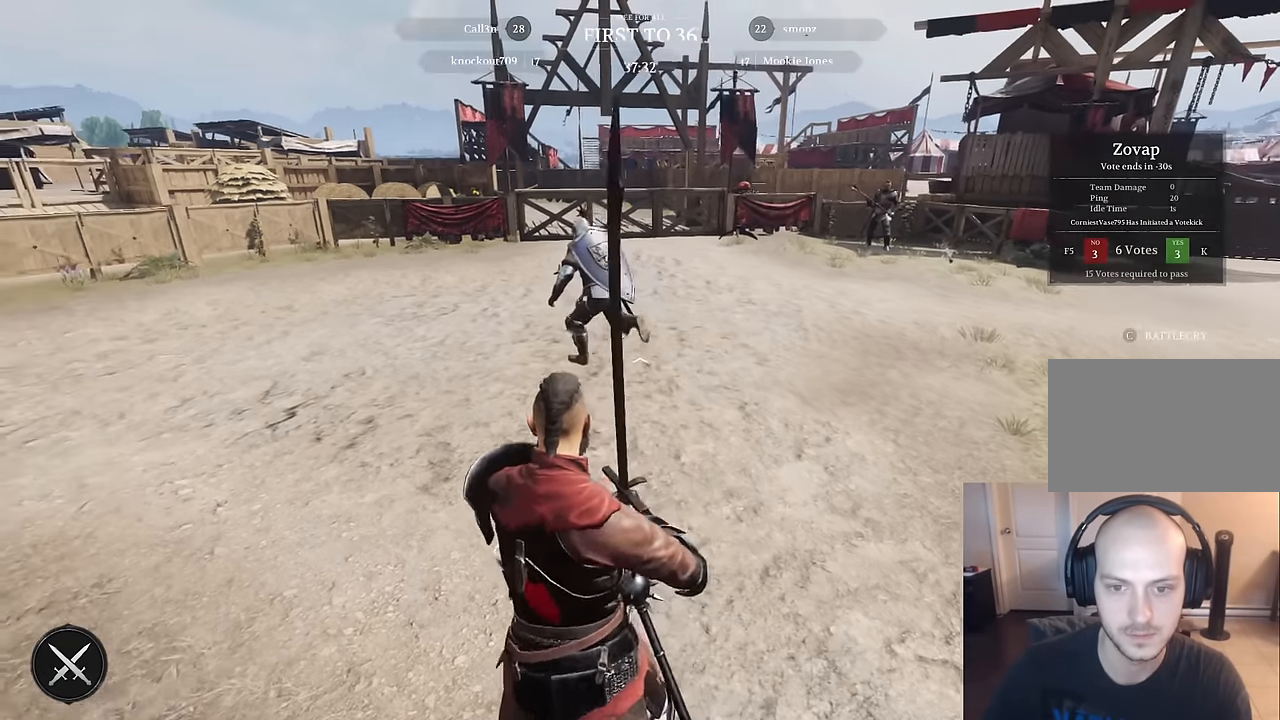
{"keys": ["a", "w"], "mouse": [], "mouse_move": "still", "events": []}
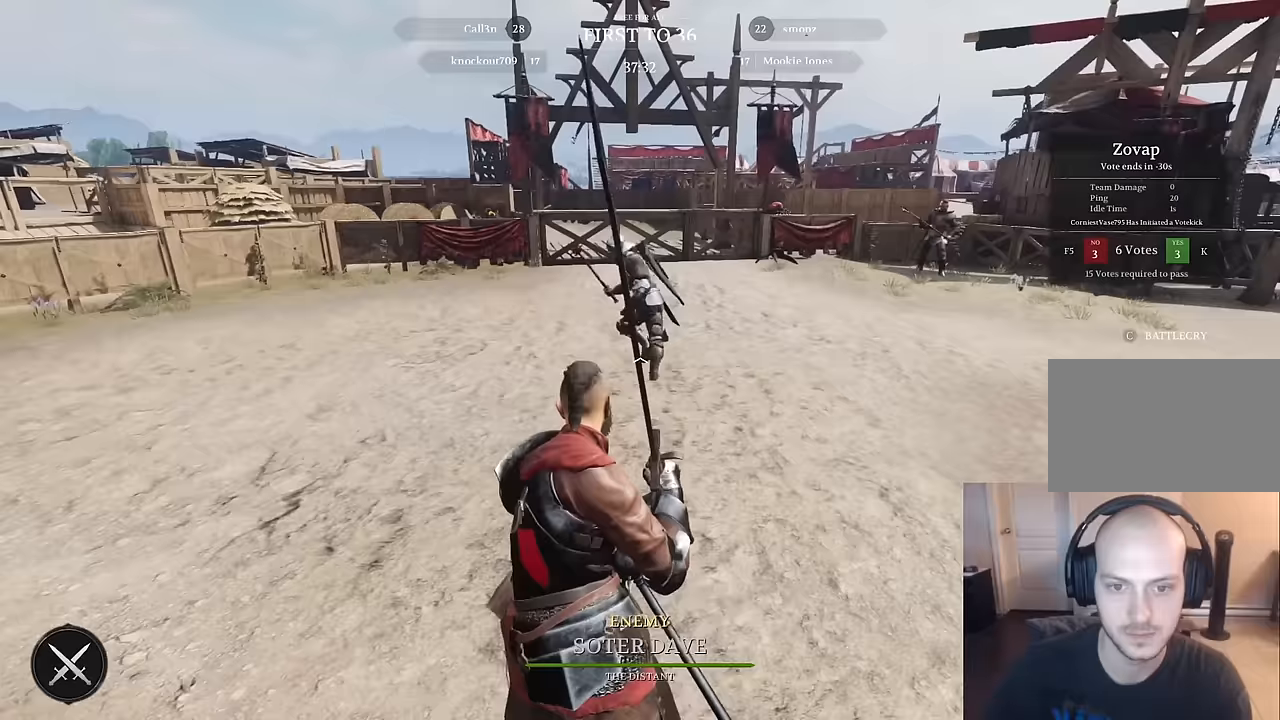
{"keys": ["a"], "mouse": [], "mouse_move": "still", "events": [[467, "w", "up"]]}
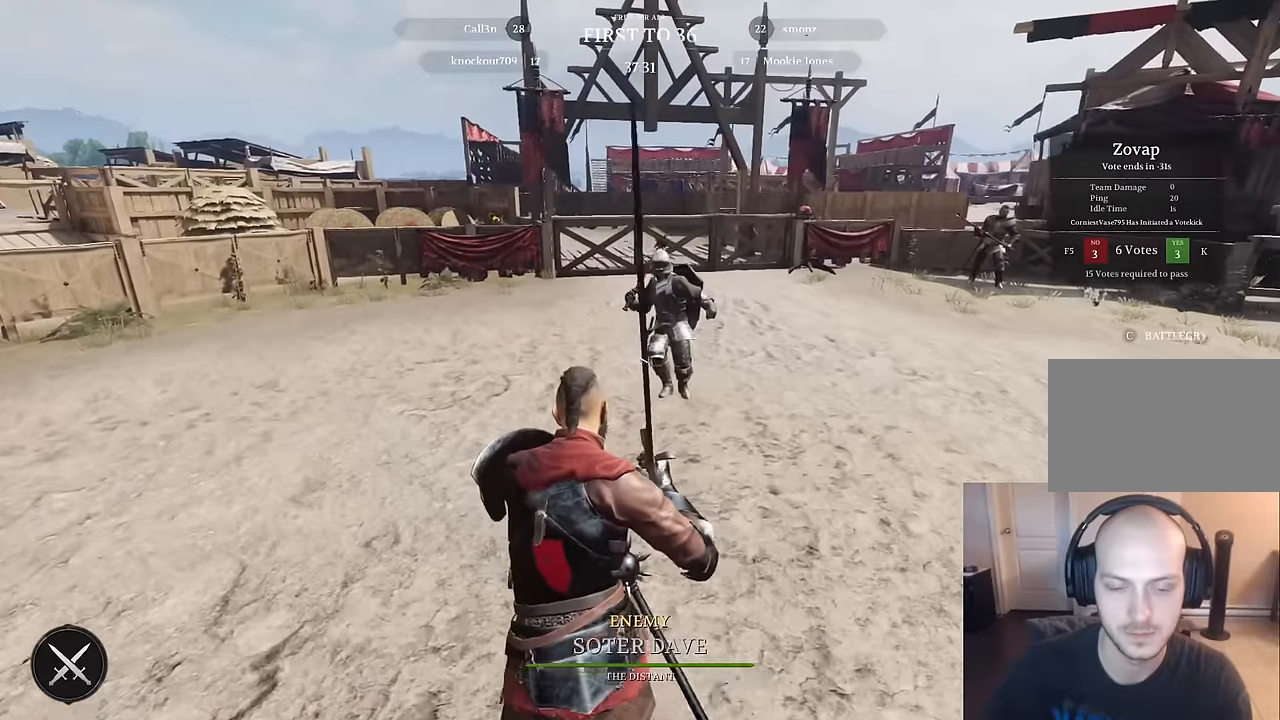
{"keys": [], "mouse": [], "mouse_move": "right", "events": [[433, "a", "up"]]}
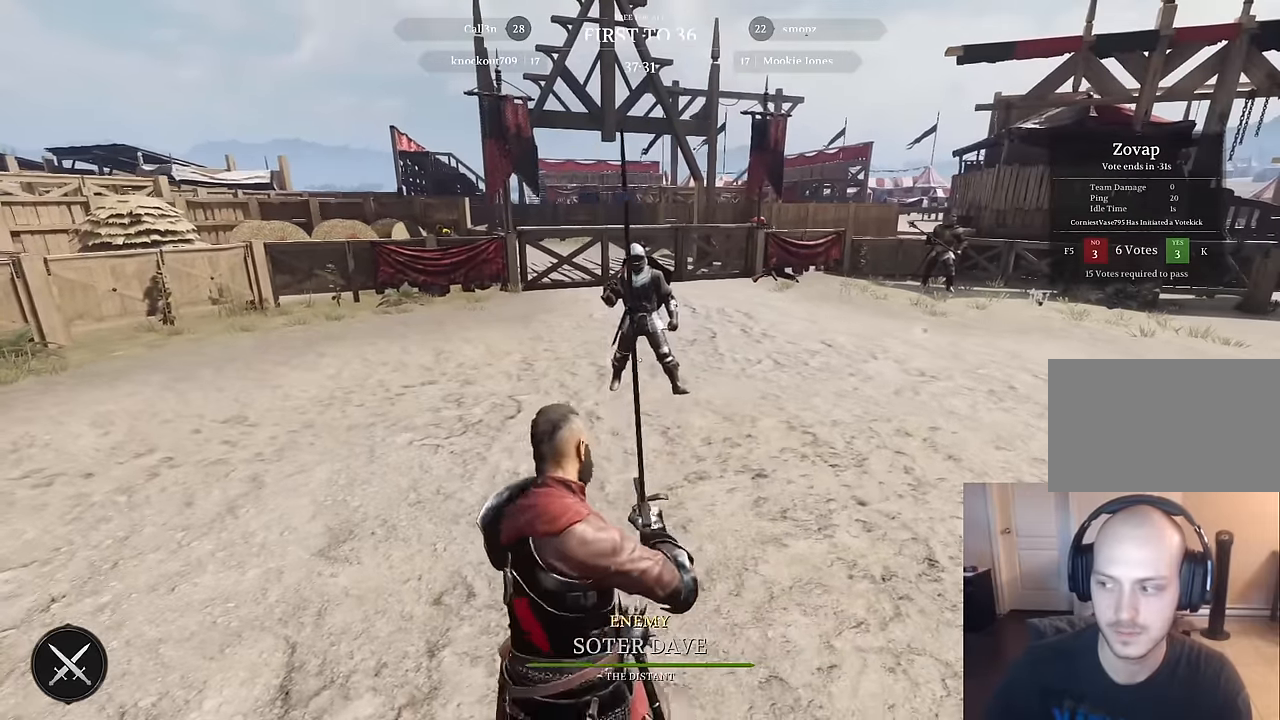
{"keys": [], "mouse": [], "mouse_move": "still", "events": []}
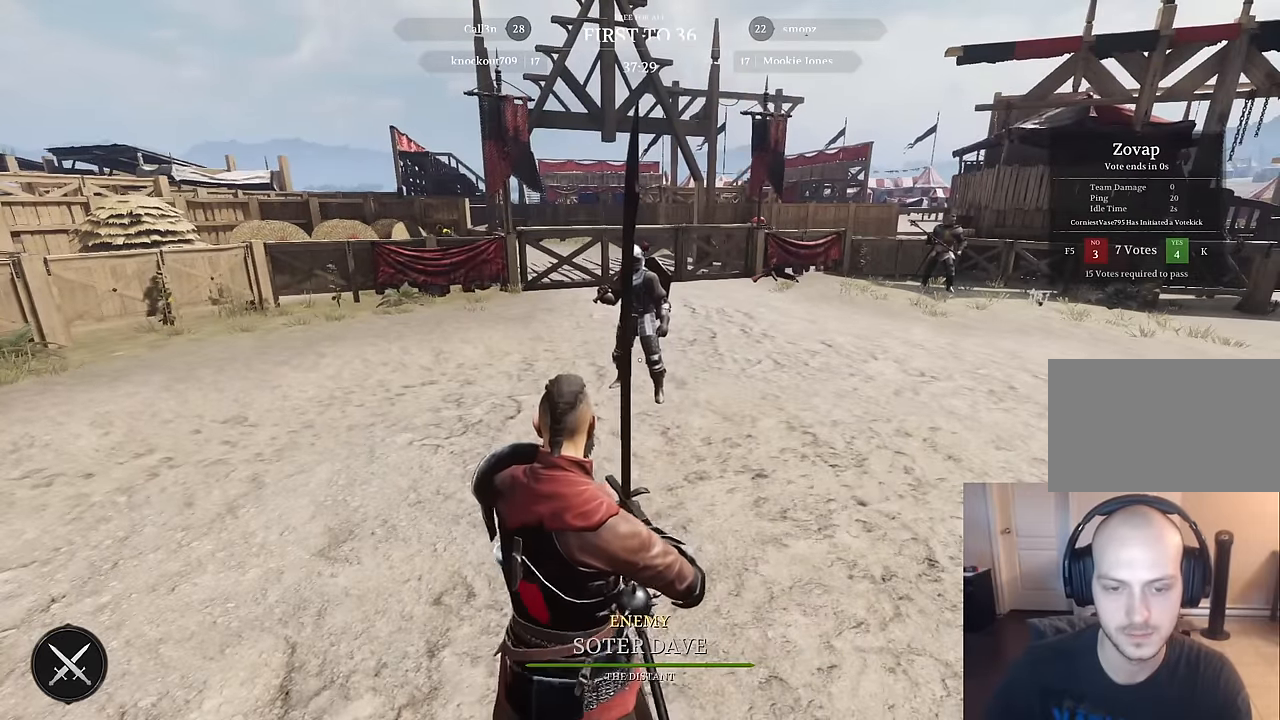
{"keys": [], "mouse": [], "mouse_move": "right", "events": [[133, "a", "down"], [283, "a", "up"]]}
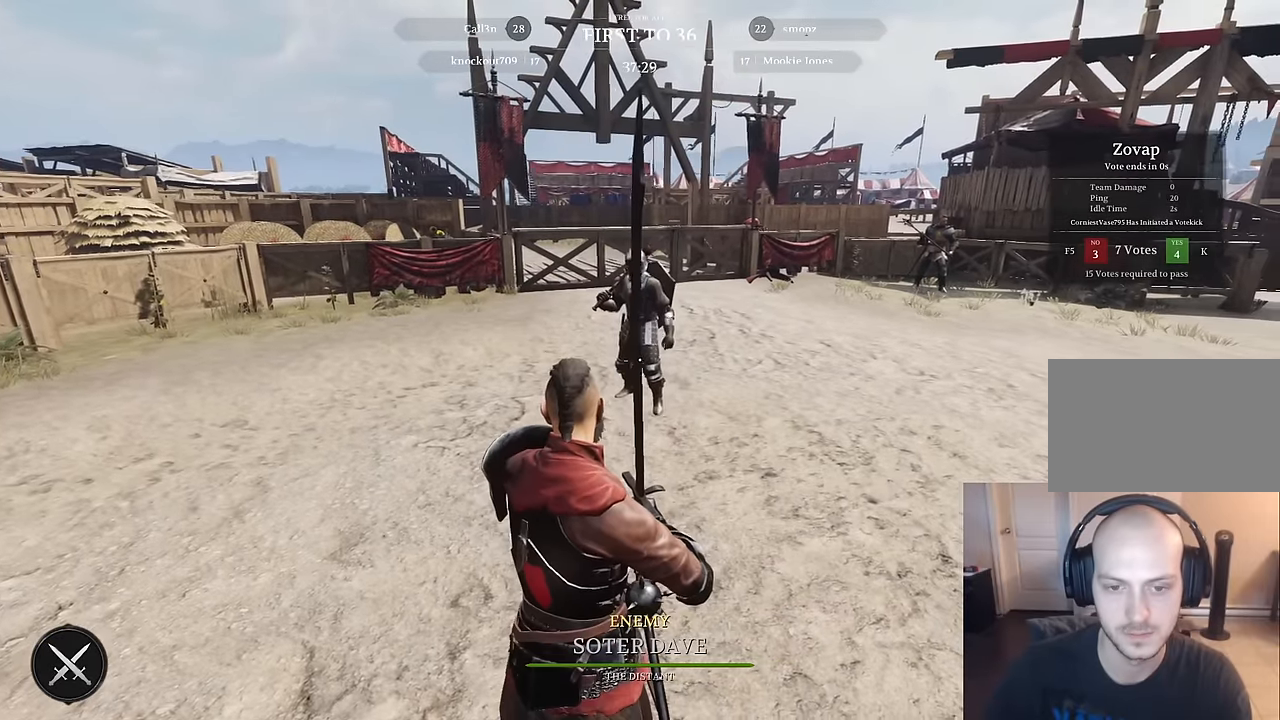
{"keys": [], "mouse": [], "mouse_move": "right", "events": []}
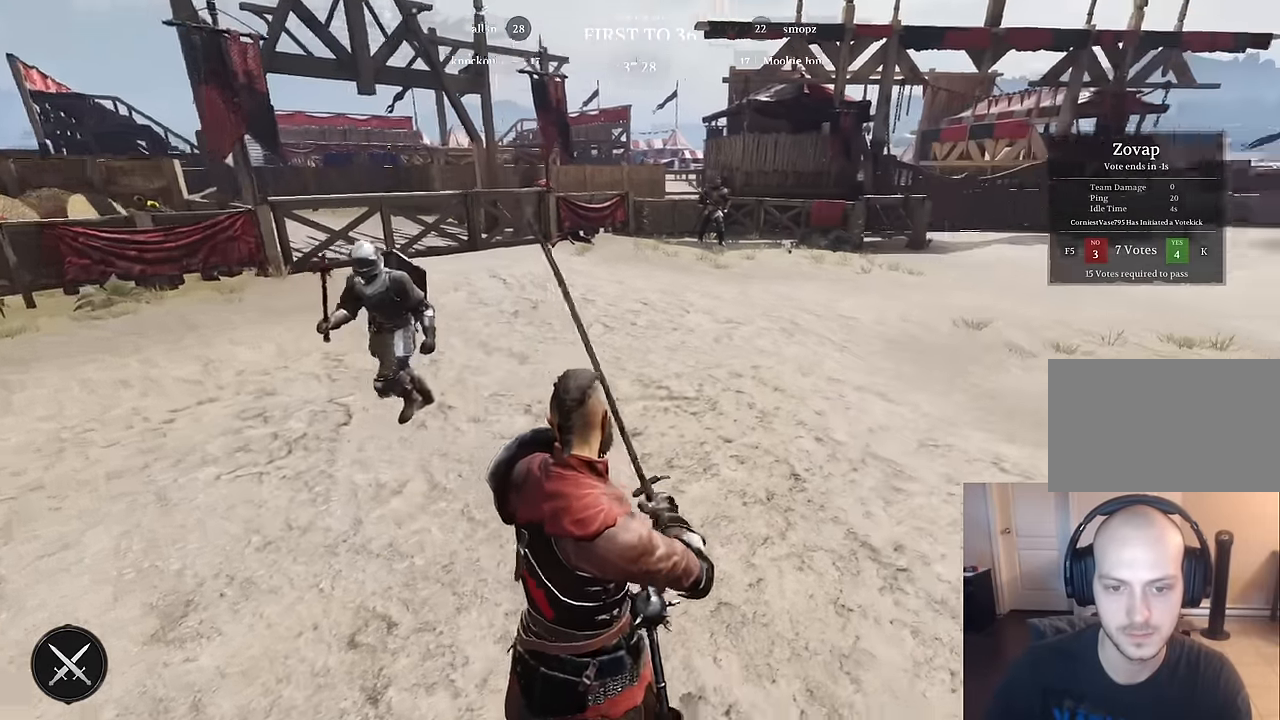
{"keys": [], "mouse": [], "mouse_move": "left", "events": []}
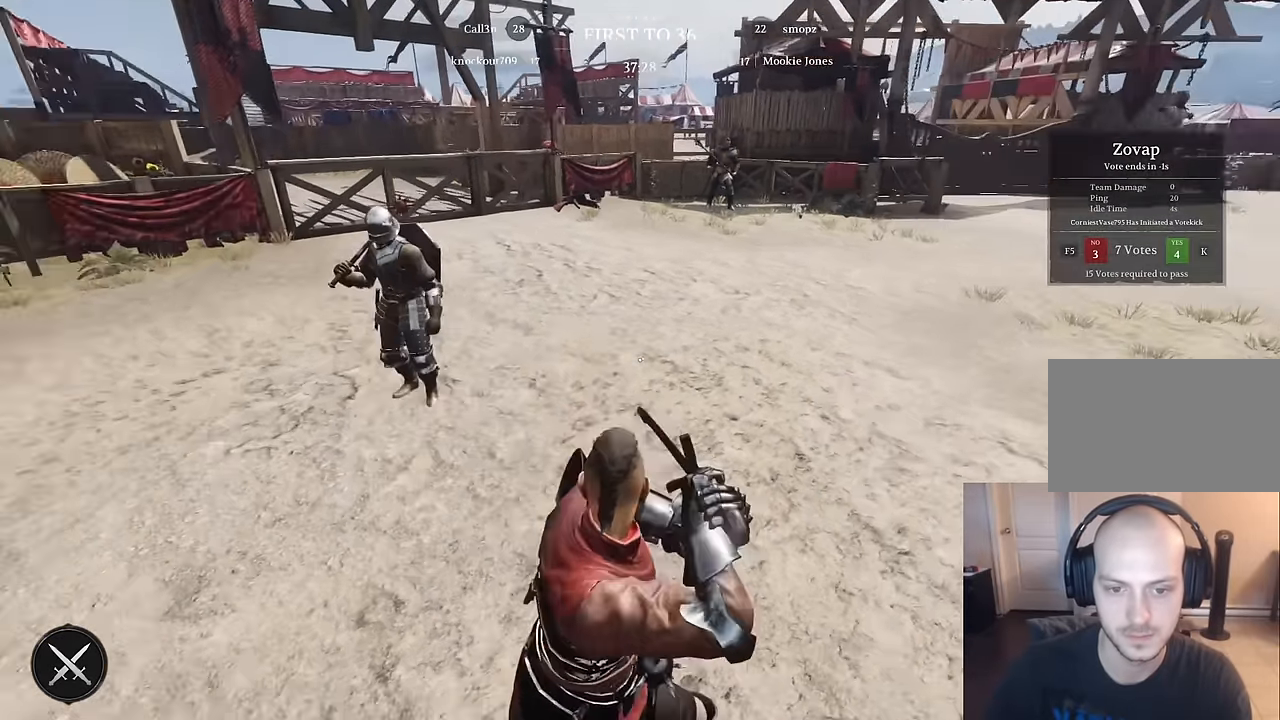
{"keys": [], "mouse": [], "mouse_move": "left", "events": []}
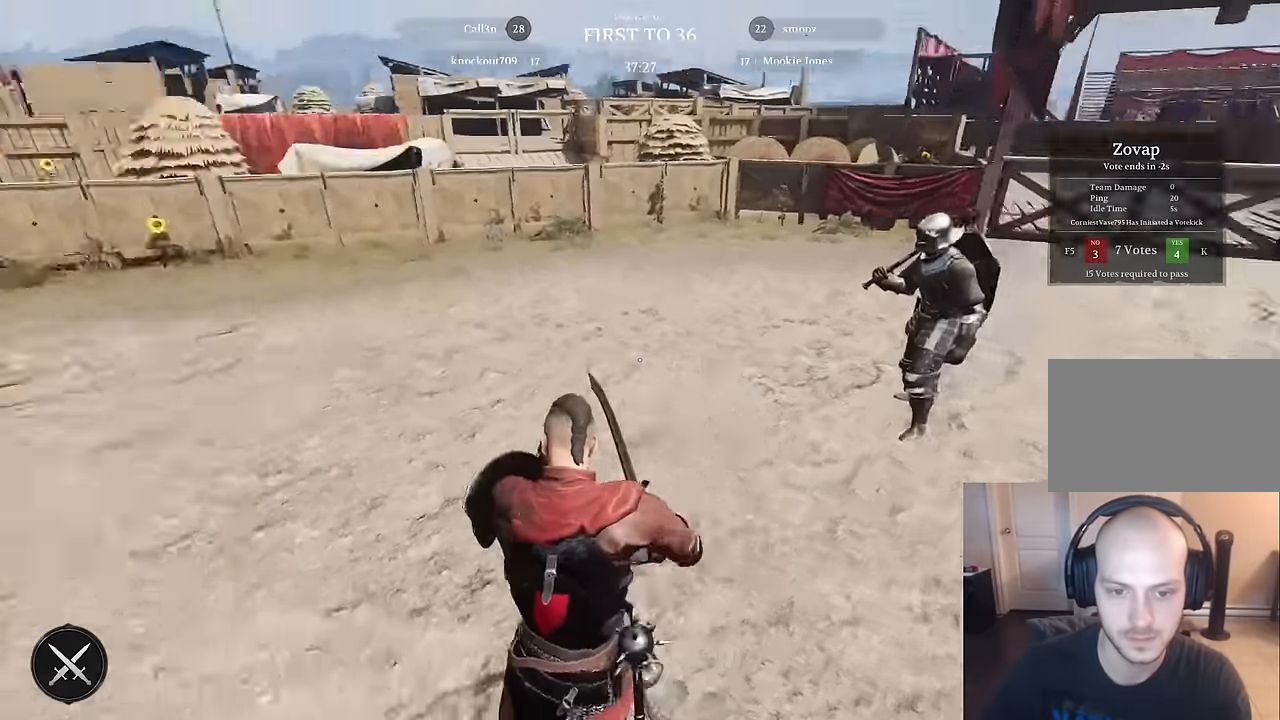
{"keys": [], "mouse": [], "mouse_move": "right", "events": []}
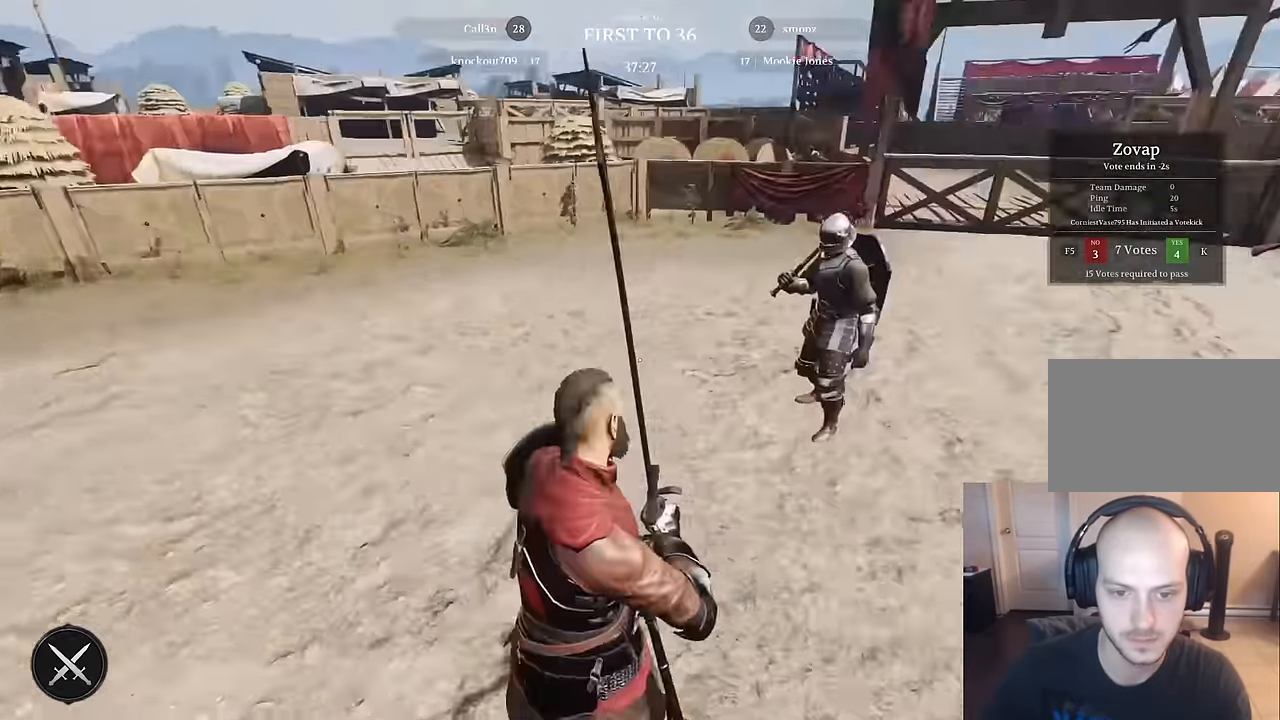
{"keys": [], "mouse": [], "mouse_move": "still", "events": []}
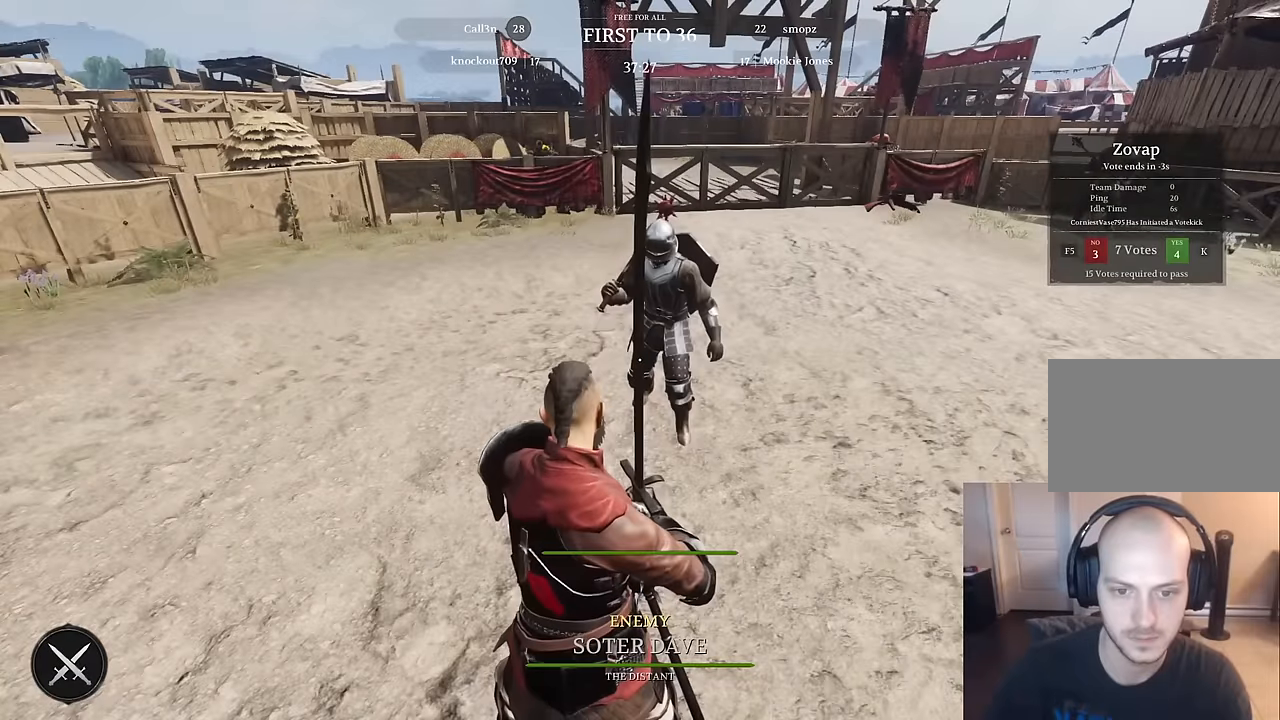
{"keys": [], "mouse": [], "mouse_move": "up", "events": []}
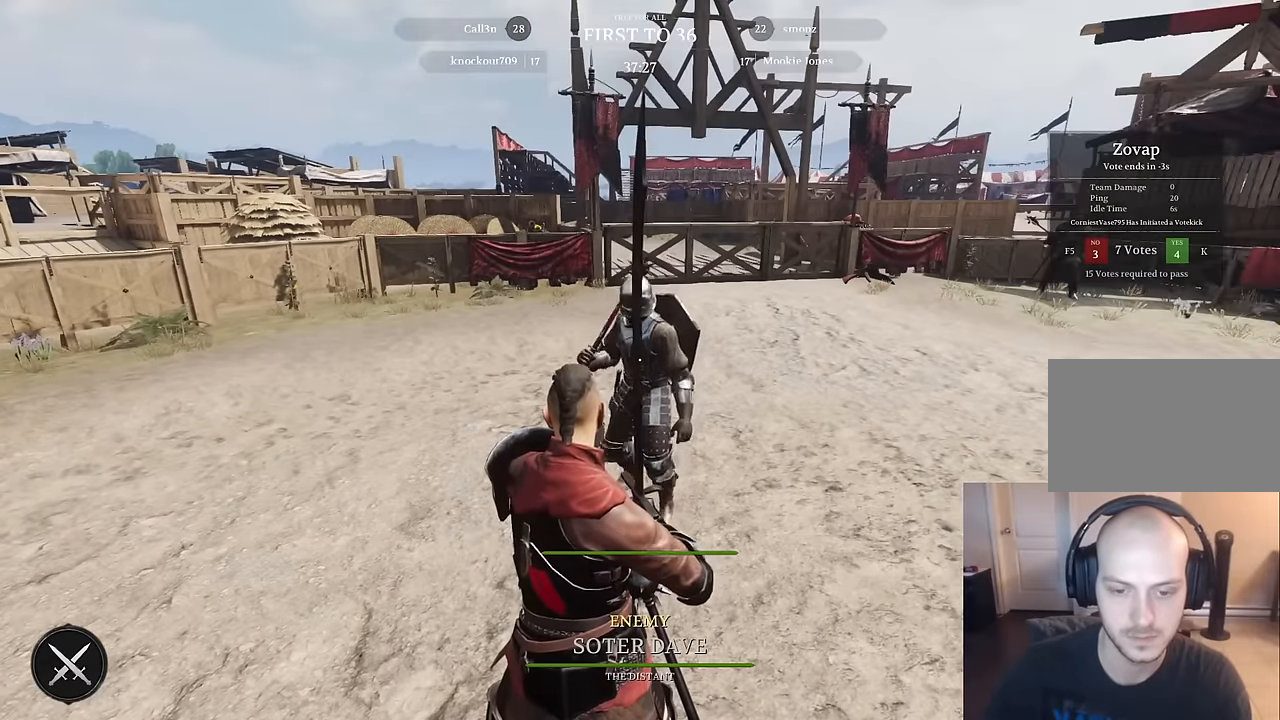
{"keys": [], "mouse": [], "mouse_move": "still", "events": []}
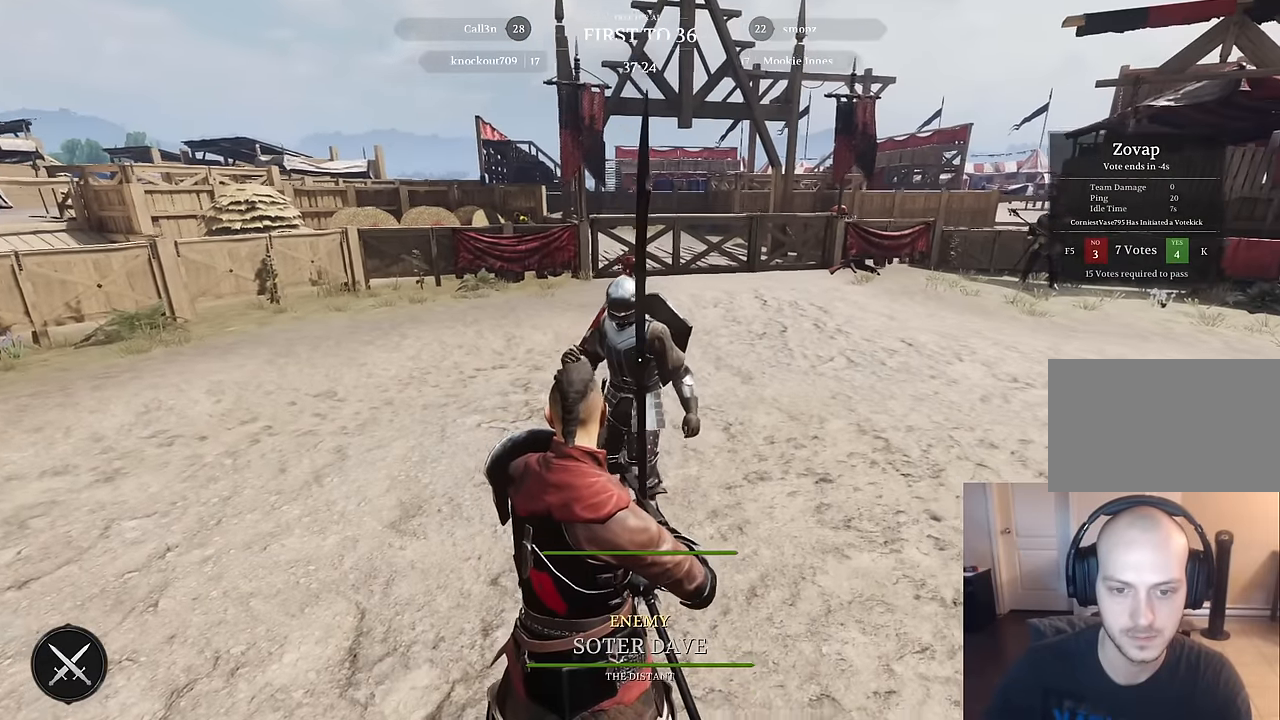
{"keys": [], "mouse": [], "mouse_move": "still", "events": []}
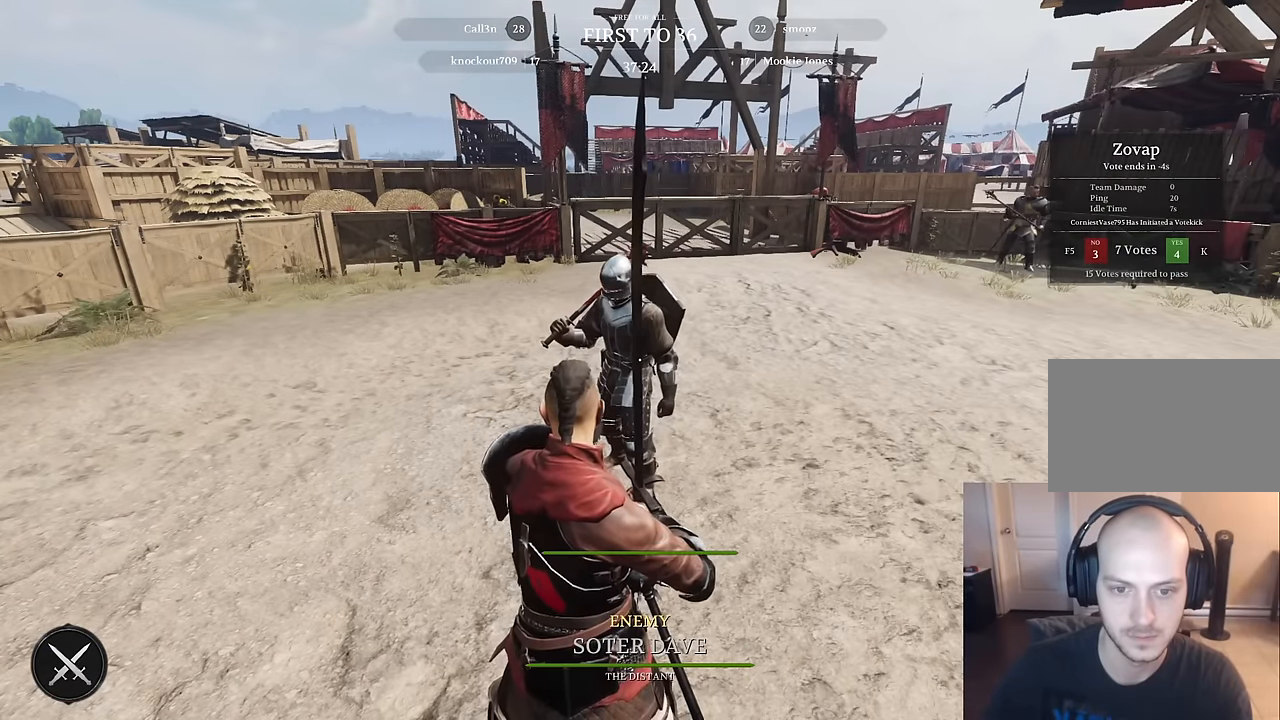
{"keys": [], "mouse": [], "mouse_move": "still", "events": []}
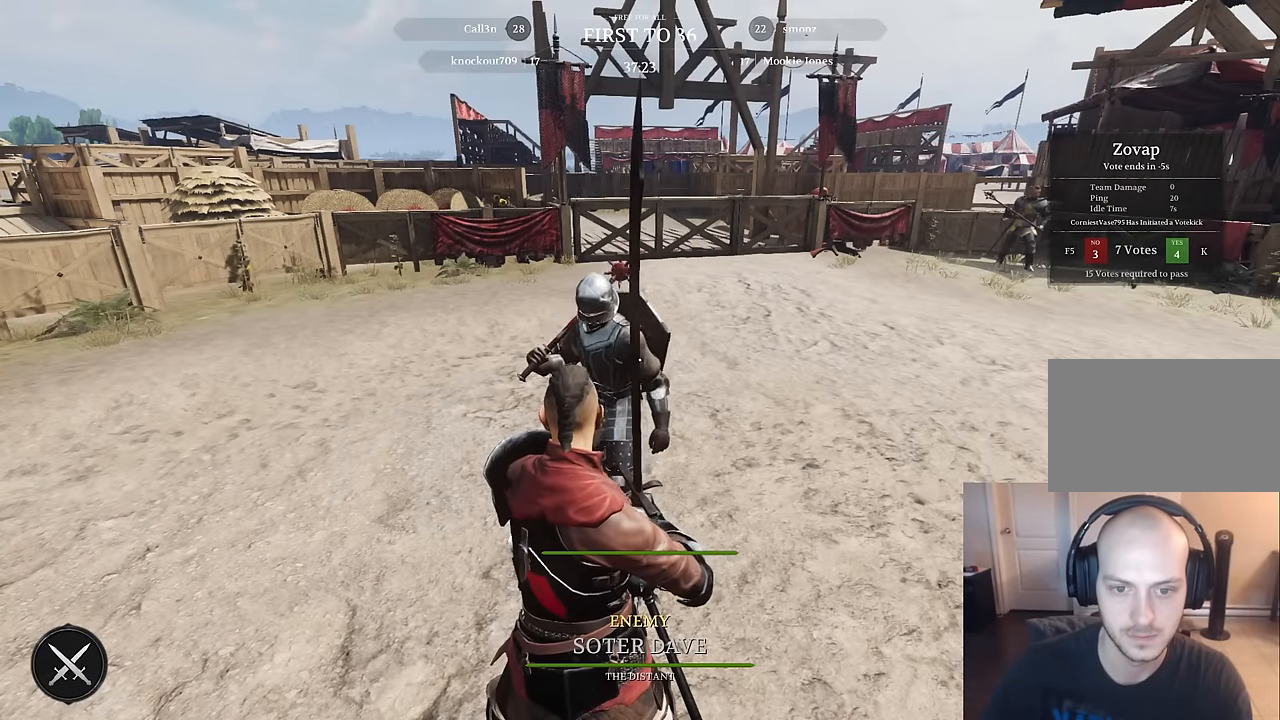
{"keys": [], "mouse": [], "mouse_move": "down-left", "events": []}
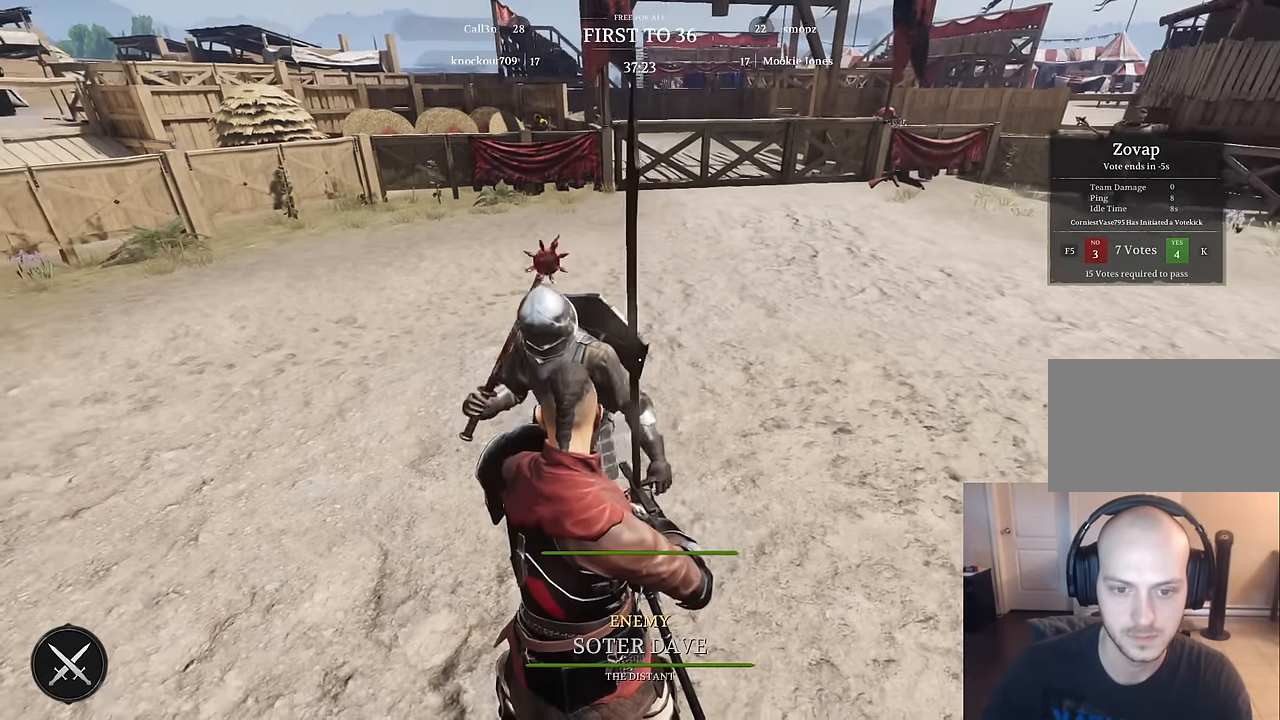
{"keys": [], "mouse": [], "mouse_move": "left", "events": []}
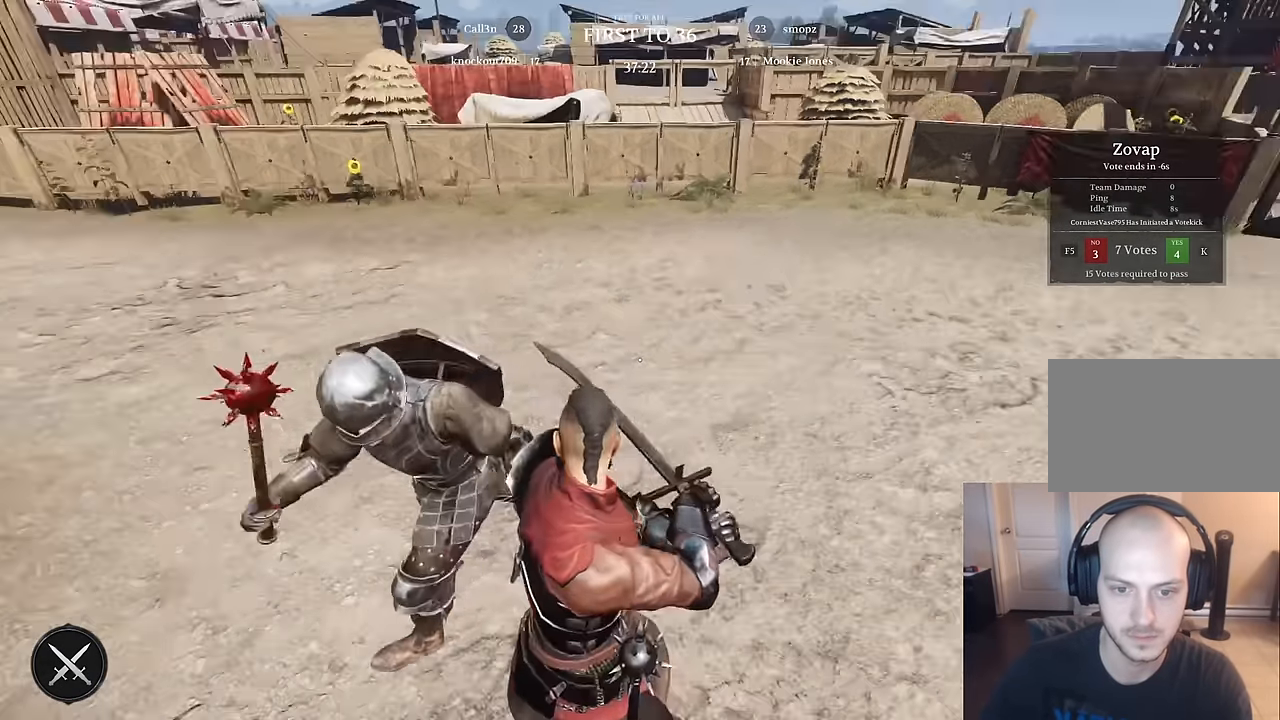
{"keys": [], "mouse": [], "mouse_move": "up", "events": []}